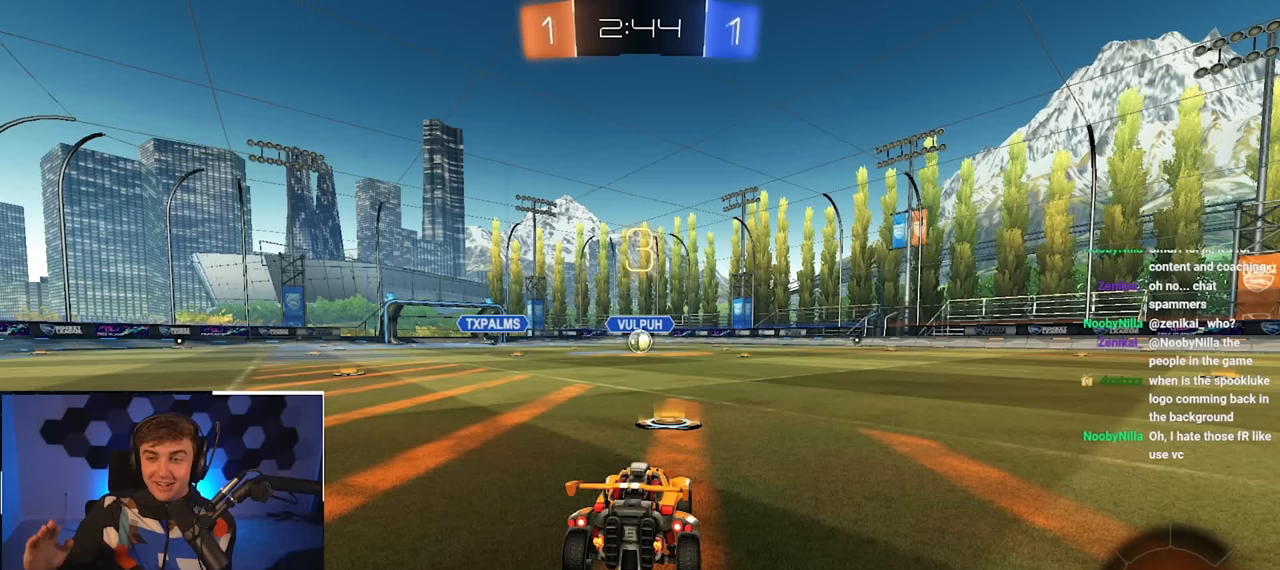
Gameplay with a controller (PlayStation layout); each line is a JSON object with the inputs held at the frame after it. "events" lists button and stick changes between this image and that frame as [ms after this image, input, new state], when the widget could be followed in between.
{"buttons": [], "left_stick": "center", "right_stick": "center", "events": []}
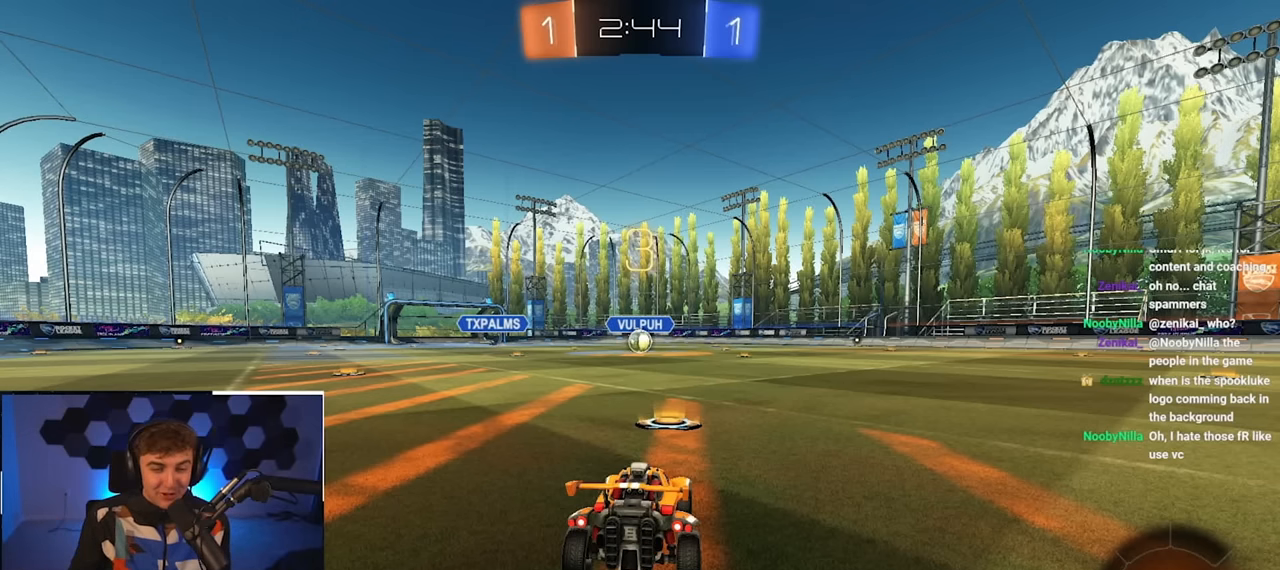
{"buttons": ["L2"], "left_stick": "center", "right_stick": "center", "events": [[483, "L2", "down"]]}
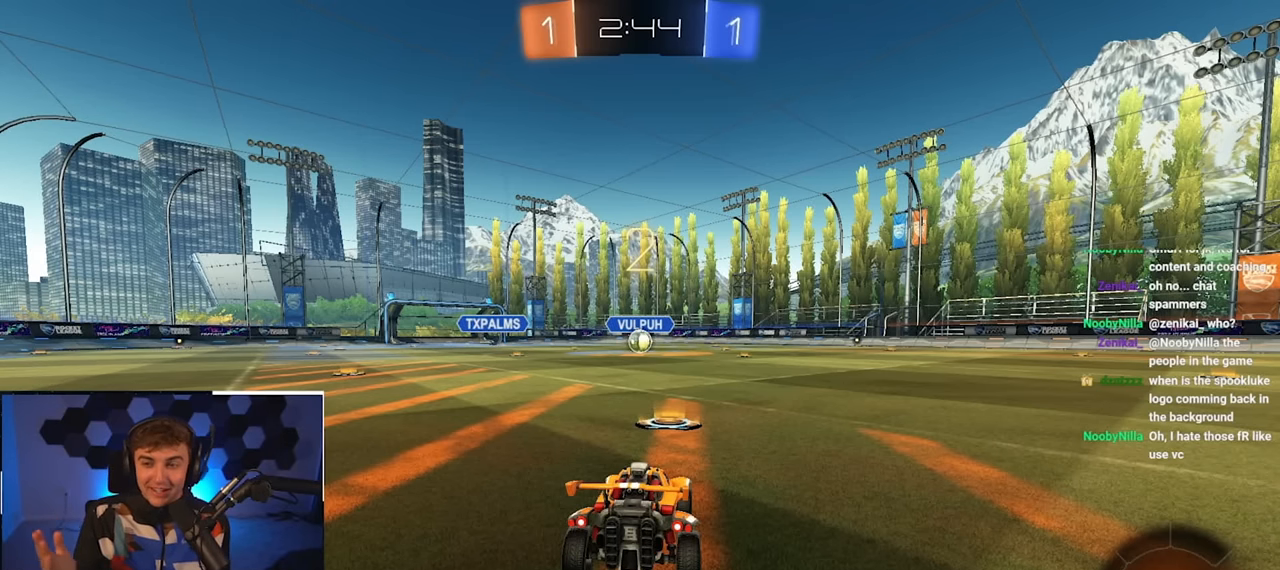
{"buttons": [], "left_stick": "center", "right_stick": "center", "events": [[300, "L2", "up"]]}
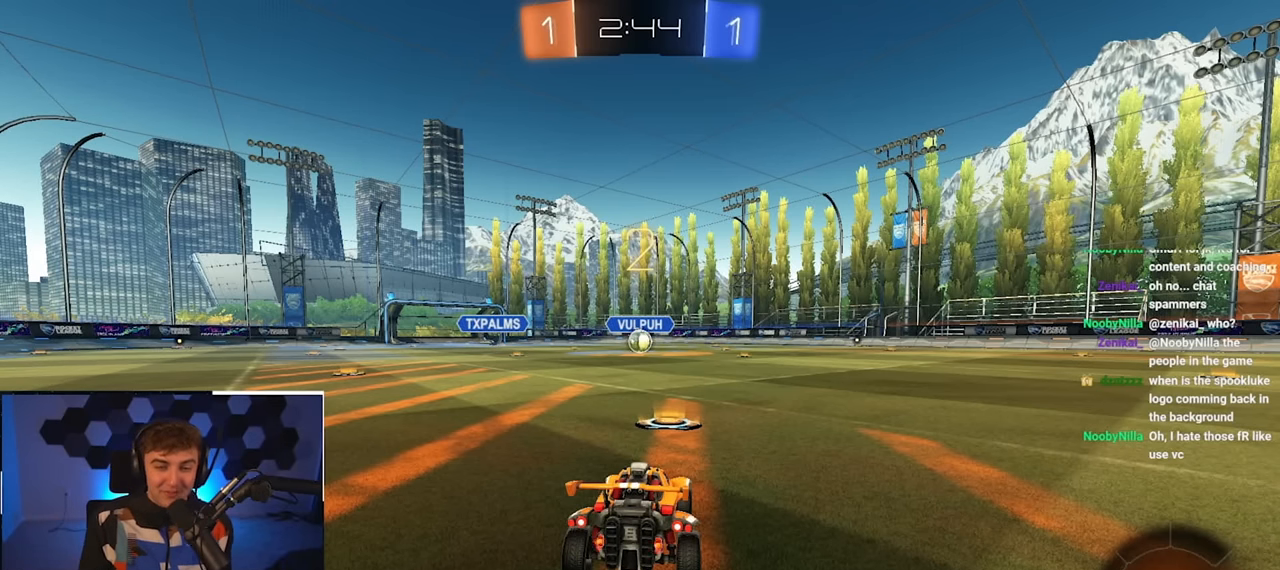
{"buttons": [], "left_stick": "center", "right_stick": "center", "events": []}
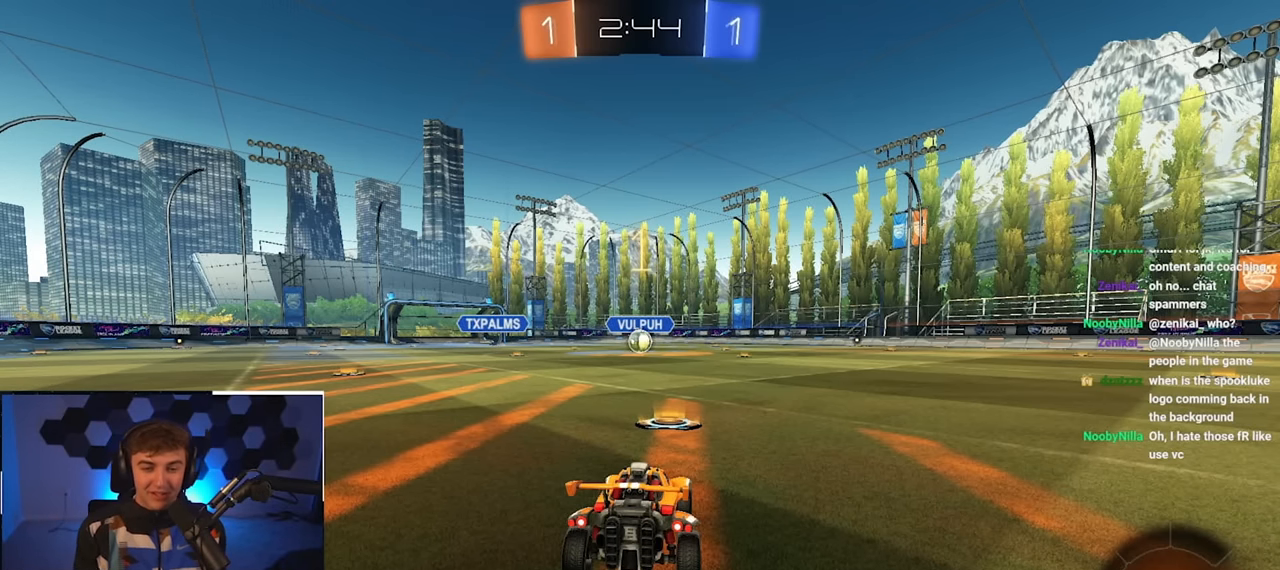
{"buttons": ["L2"], "left_stick": "up", "right_stick": "center", "events": [[50, "L2", "down"], [333, "left_stick", "up"]]}
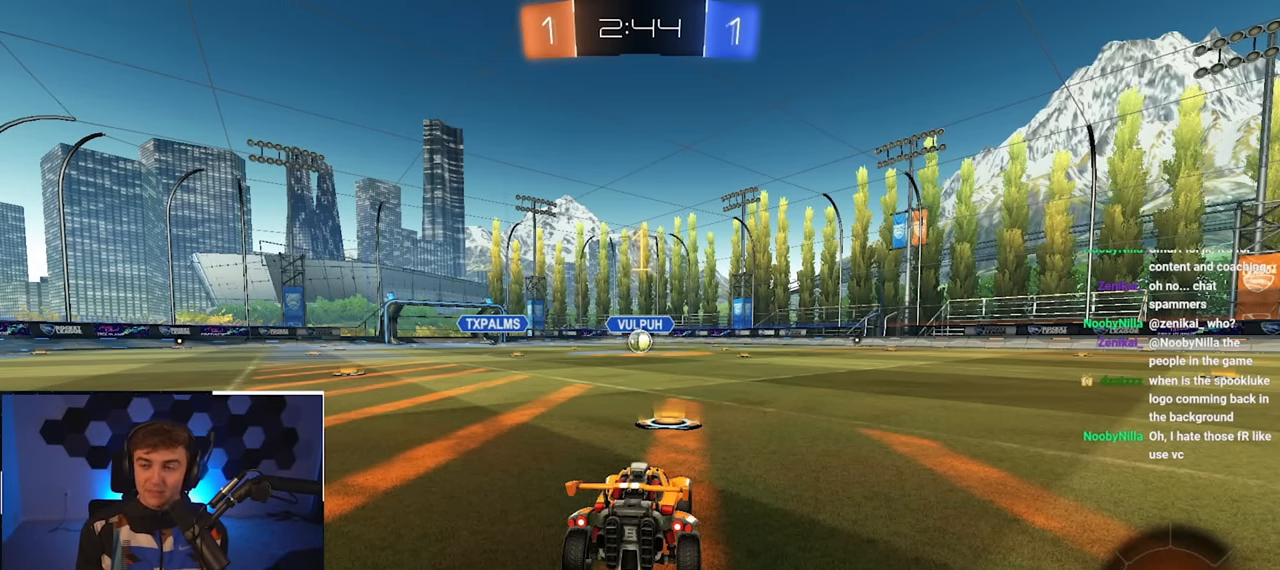
{"buttons": ["L2"], "left_stick": "up-left", "right_stick": "center", "events": [[433, "left_stick", "up-left"]]}
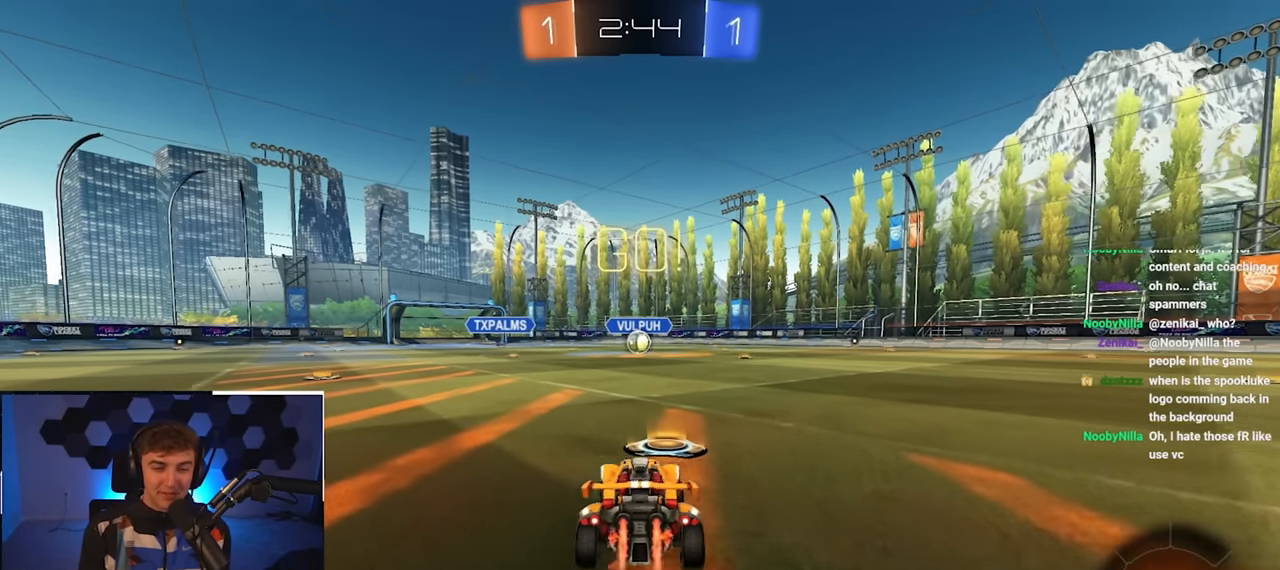
{"buttons": ["R1"], "left_stick": "down", "right_stick": "center", "events": [[83, "CROSS", "down"], [133, "CROSS", "up"], [133, "left_stick", "up-right"], [183, "CROSS", "down"], [183, "R1", "down"], [250, "L3", "down"], [317, "left_stick", "down"], [383, "L3", "up"], [417, "CROSS", "up"], [433, "L2", "up"]]}
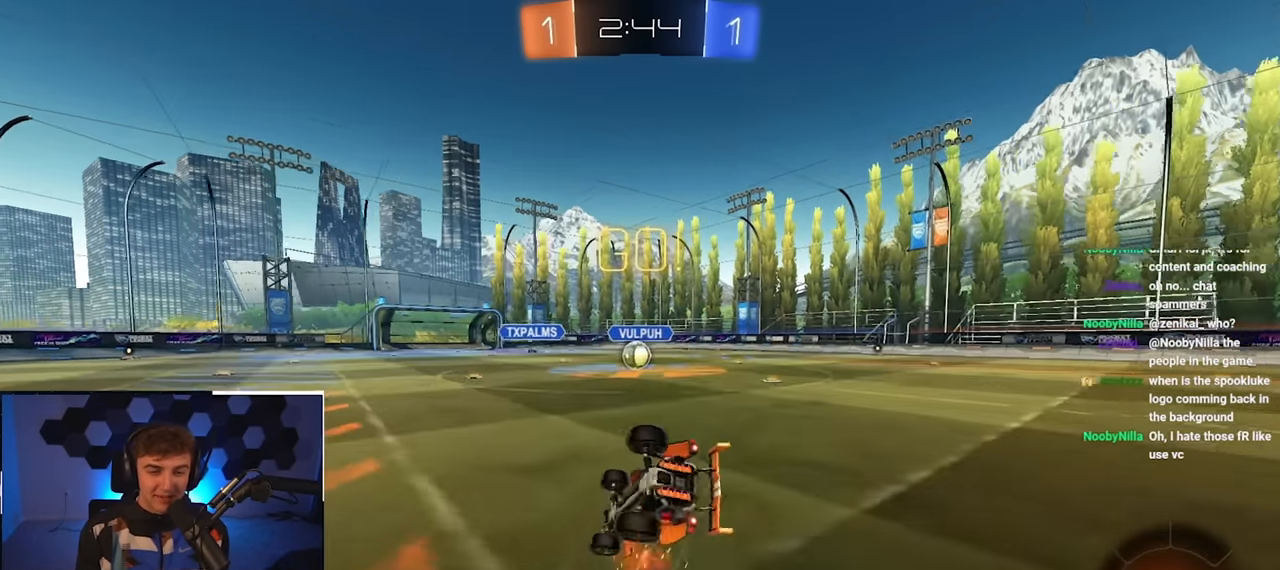
{"buttons": ["L2", "R1"], "left_stick": "down-right", "right_stick": "center", "events": [[67, "left_stick", "down-right"], [433, "L2", "down"]]}
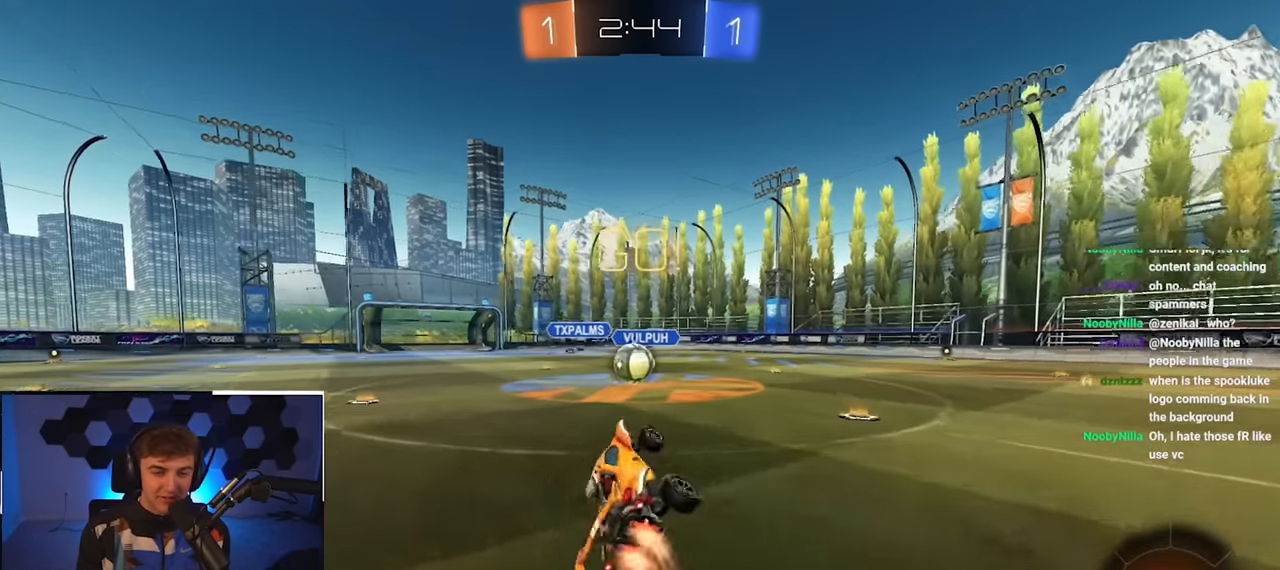
{"buttons": [], "left_stick": "left", "right_stick": "center", "events": [[17, "R1", "up"], [83, "left_stick", "center"], [250, "L2", "up"], [467, "left_stick", "left"]]}
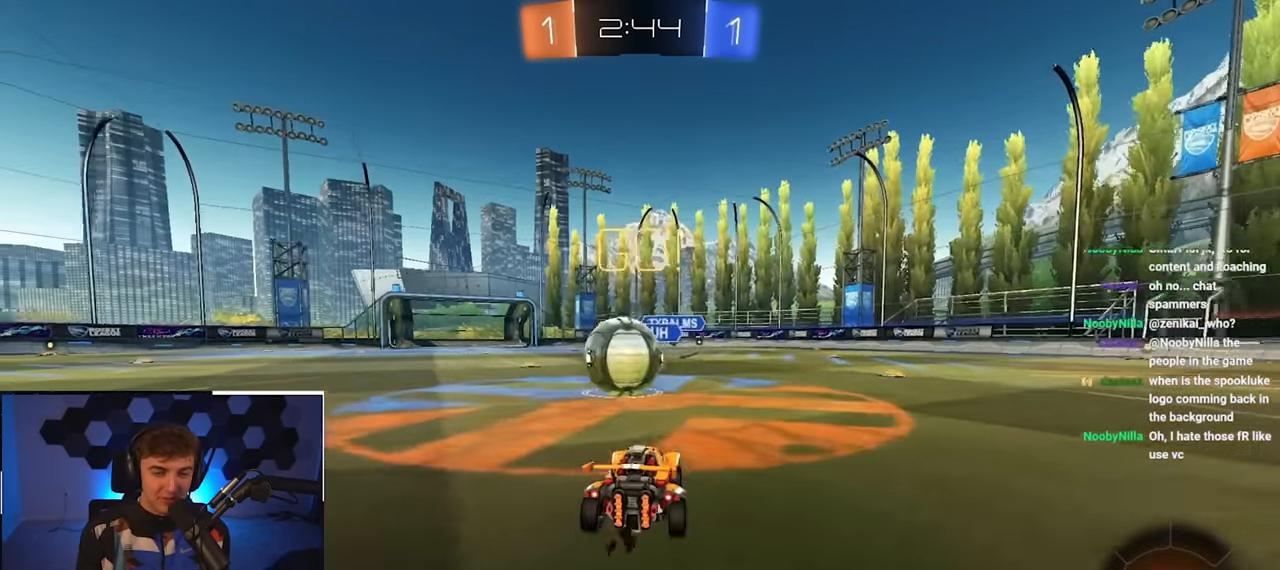
{"buttons": ["CROSS", "R1"], "left_stick": "left", "right_stick": "center", "events": [[17, "CROSS", "down"], [67, "R1", "down"], [100, "CROSS", "up"], [117, "left_stick", "up-left"], [183, "CROSS", "down"], [233, "L2", "down"], [350, "CROSS", "up"], [383, "left_stick", "left"], [450, "CROSS", "down"], [483, "L2", "up"]]}
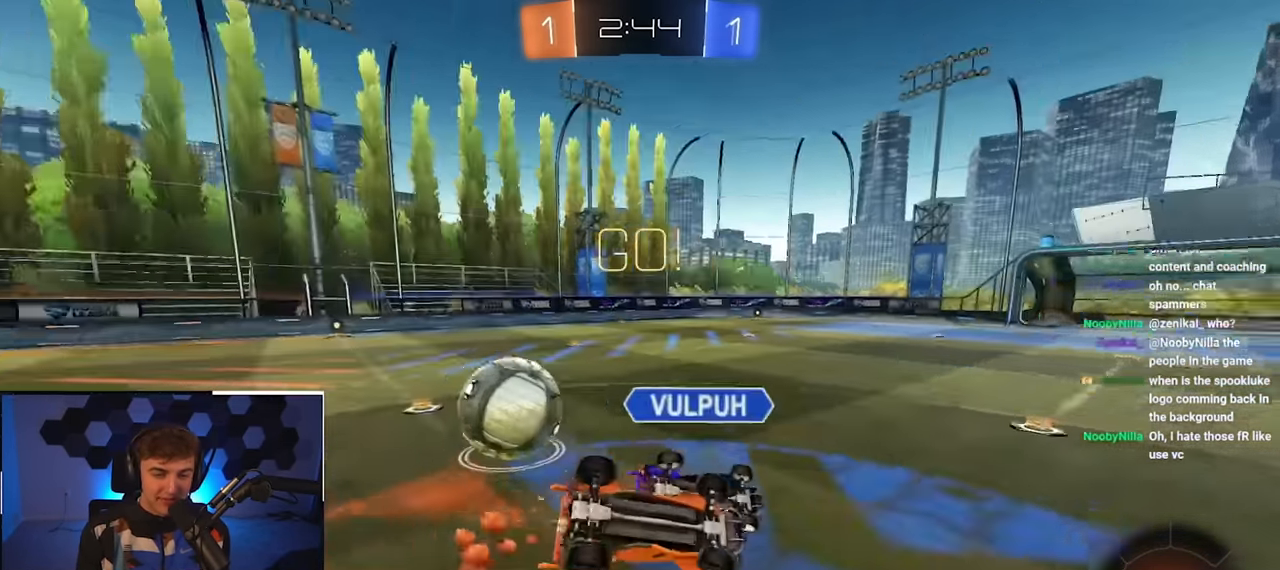
{"buttons": [], "left_stick": "left", "right_stick": "center", "events": [[233, "R1", "up"], [416, "CROSS", "up"]]}
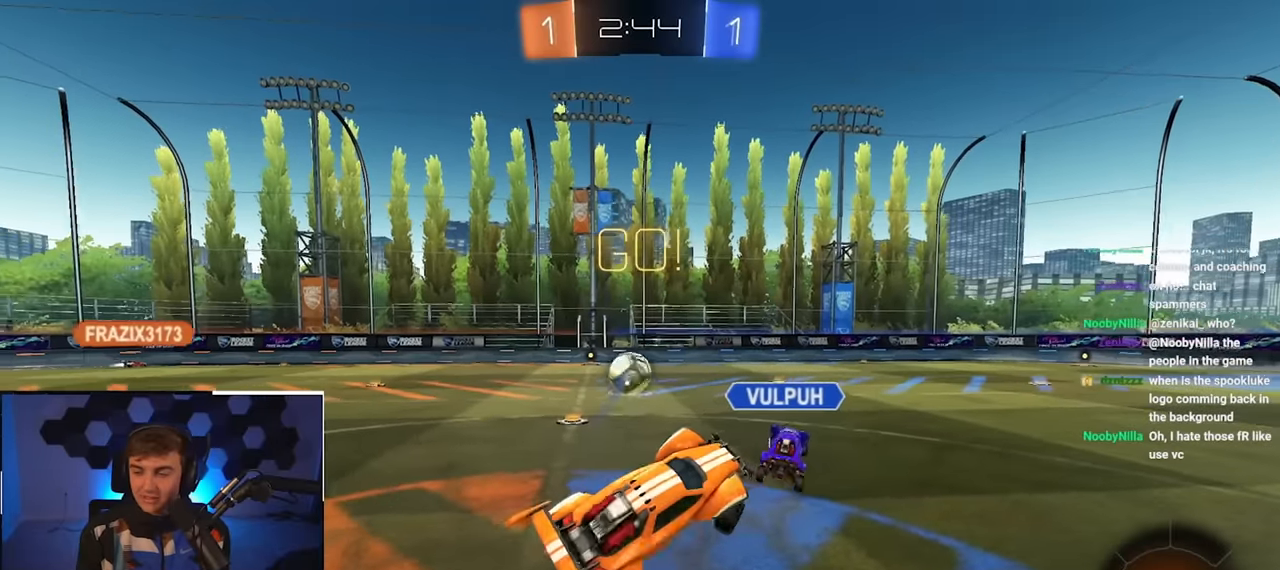
{"buttons": ["L2"], "left_stick": "up", "right_stick": "center", "events": [[16, "left_stick", "center"], [133, "left_stick", "up-left"], [466, "L2", "down"], [500, "left_stick", "up"]]}
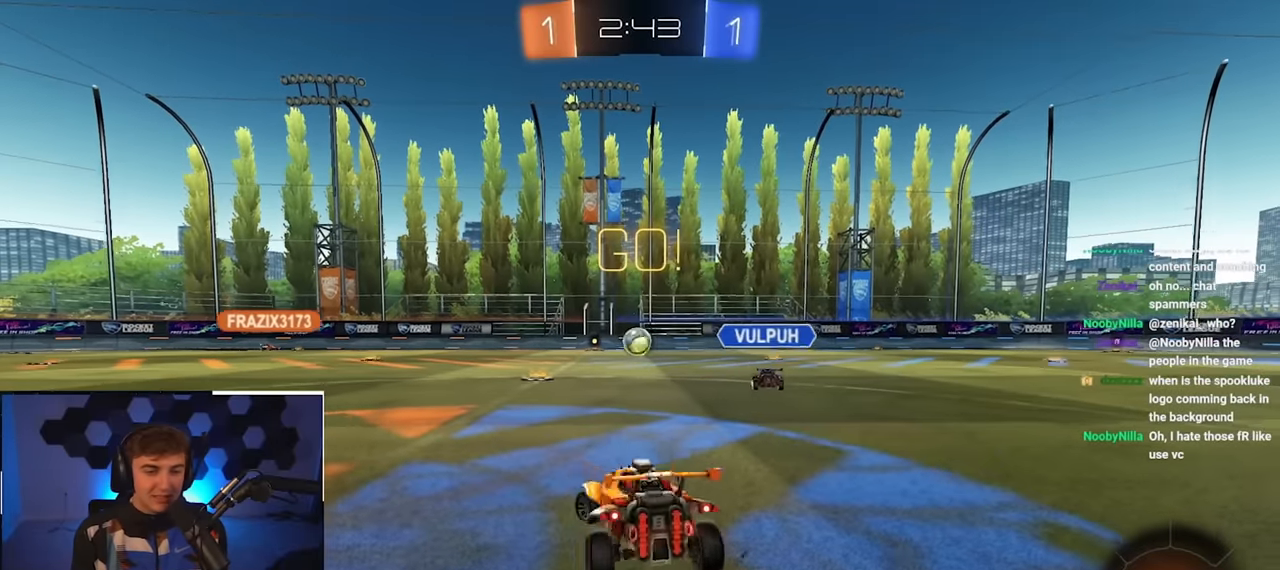
{"buttons": [], "left_stick": "up", "right_stick": "center", "events": [[450, "L2", "up"]]}
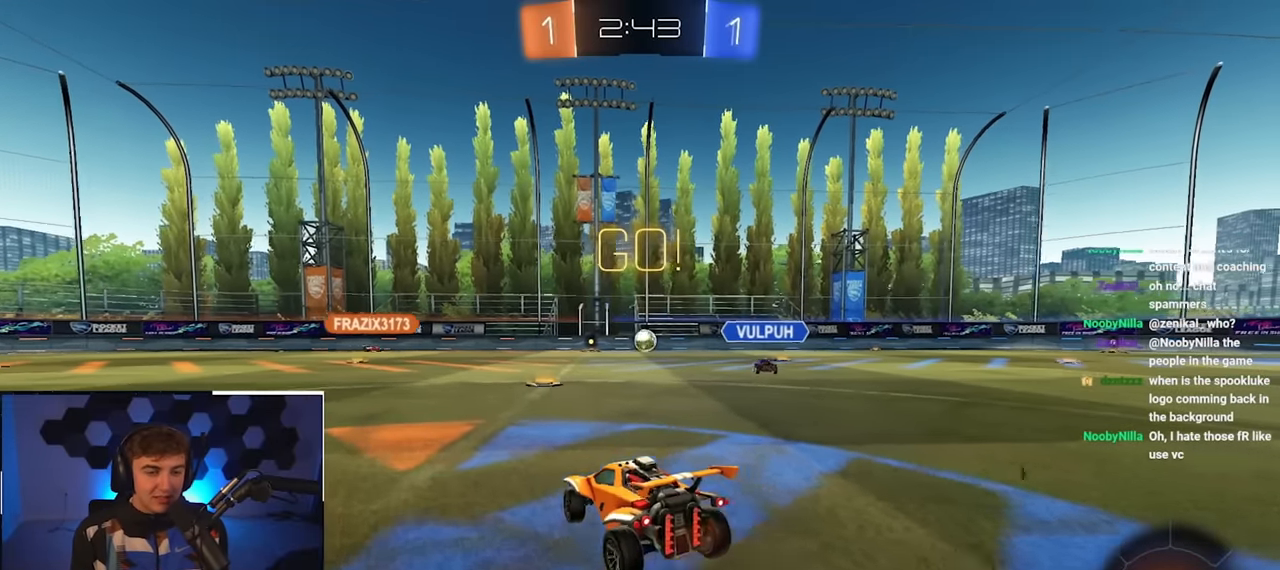
{"buttons": [], "left_stick": "up", "right_stick": "center", "events": []}
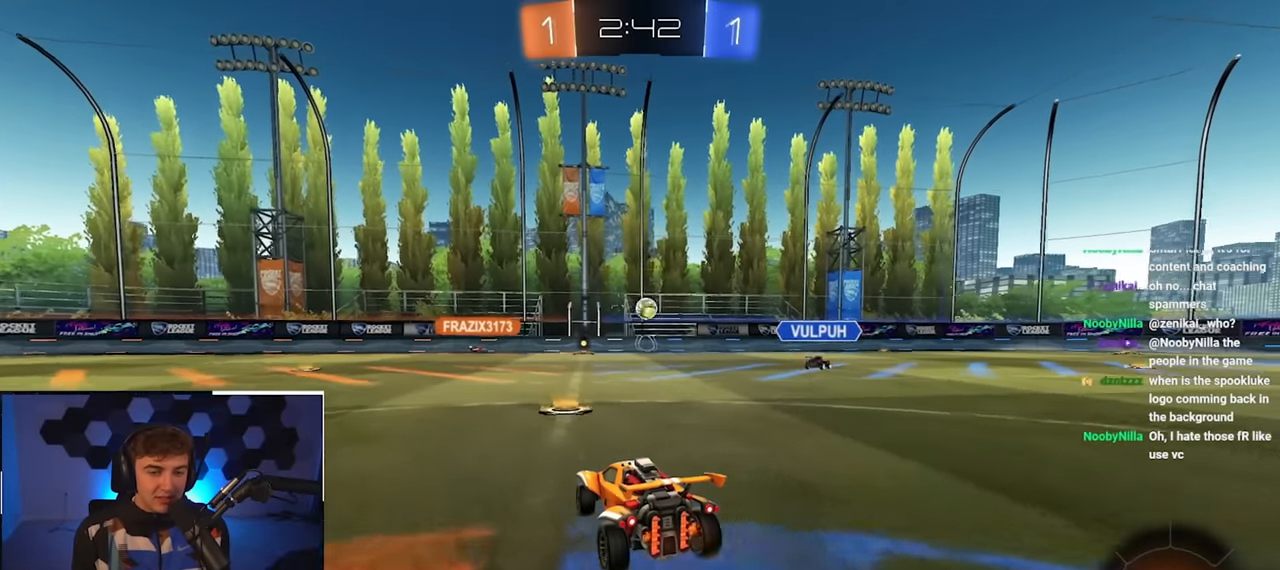
{"buttons": [], "left_stick": "up", "right_stick": "center", "events": [[150, "left_stick", "up-left"], [283, "left_stick", "up"]]}
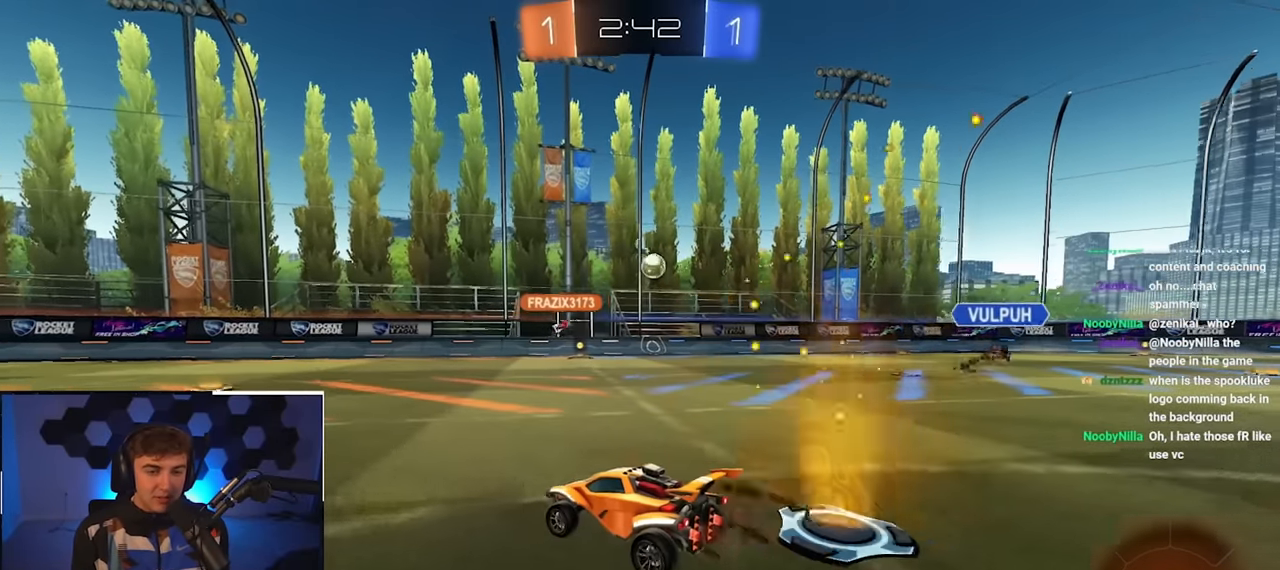
{"buttons": [], "left_stick": "up", "right_stick": "center", "events": []}
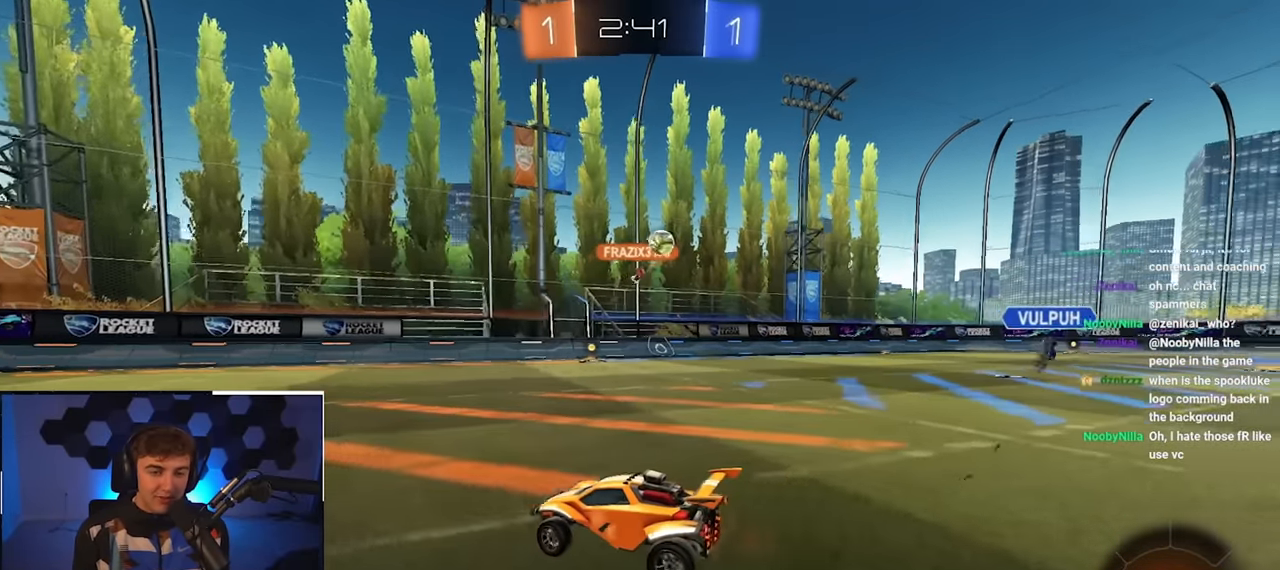
{"buttons": [], "left_stick": "up", "right_stick": "center", "events": [[316, "left_stick", "up-right"], [483, "left_stick", "up"]]}
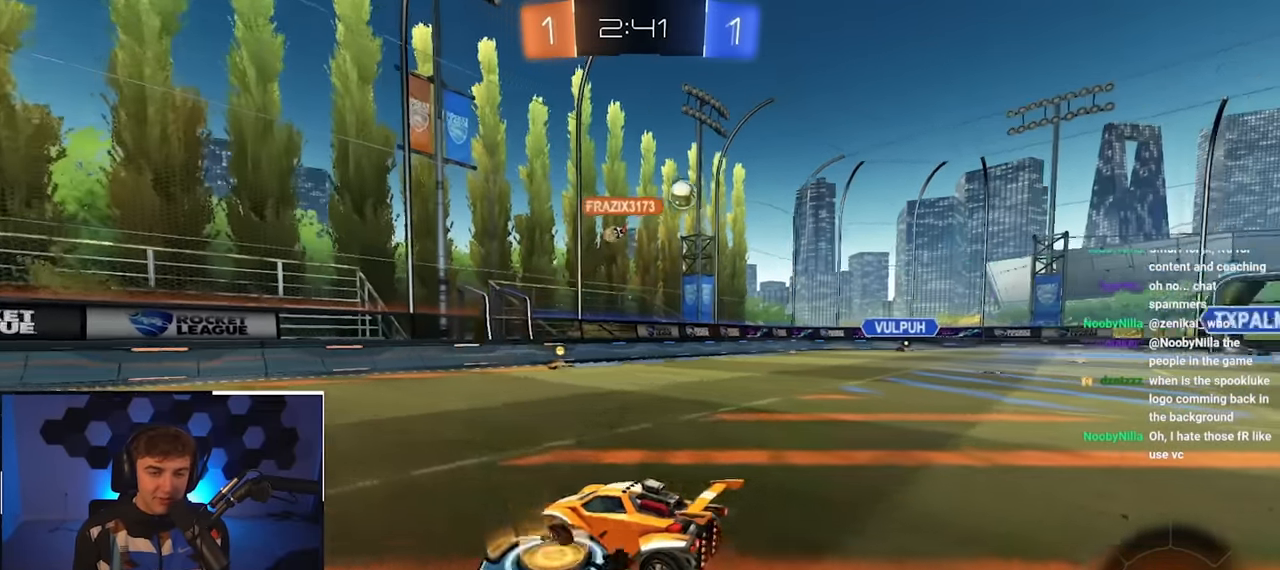
{"buttons": ["L2"], "left_stick": "up", "right_stick": "center", "events": [[66, "L2", "down"], [216, "left_stick", "up-right"], [416, "left_stick", "up"]]}
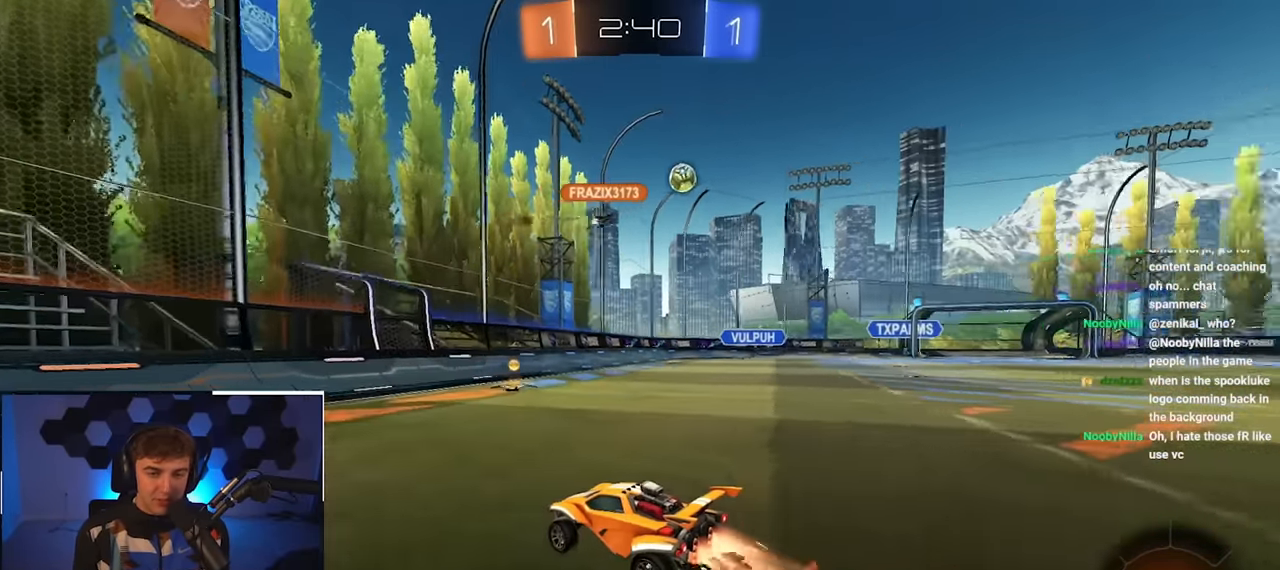
{"buttons": [], "left_stick": "center", "right_stick": "center", "events": [[166, "left_stick", "up-right"], [250, "R1", "down"], [283, "L2", "up"], [466, "R1", "up"], [466, "left_stick", "center"]]}
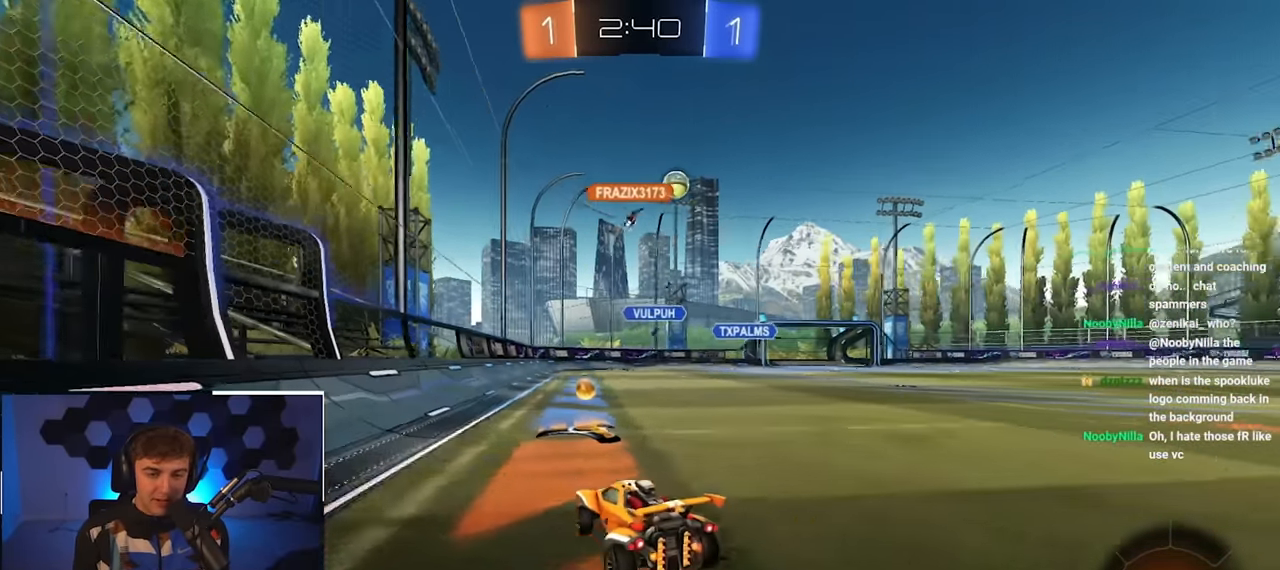
{"buttons": [], "left_stick": "up", "right_stick": "center", "events": [[116, "left_stick", "up-right"], [450, "left_stick", "up"]]}
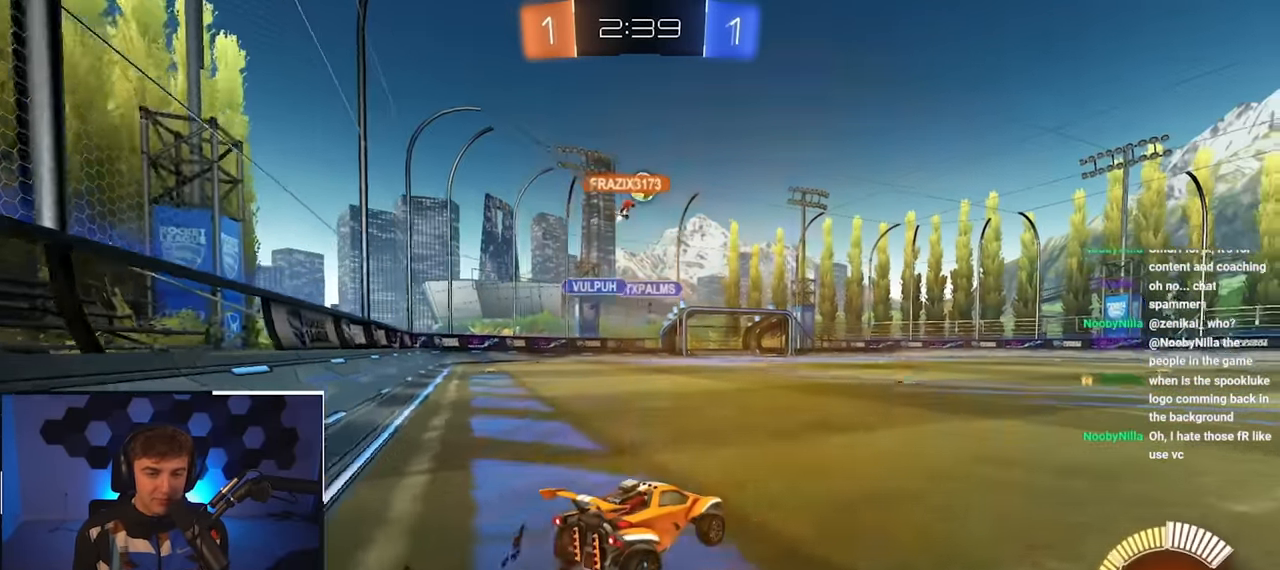
{"buttons": ["L2"], "left_stick": "up", "right_stick": "center", "events": [[216, "L2", "down"], [416, "L2", "up"], [466, "L2", "down"]]}
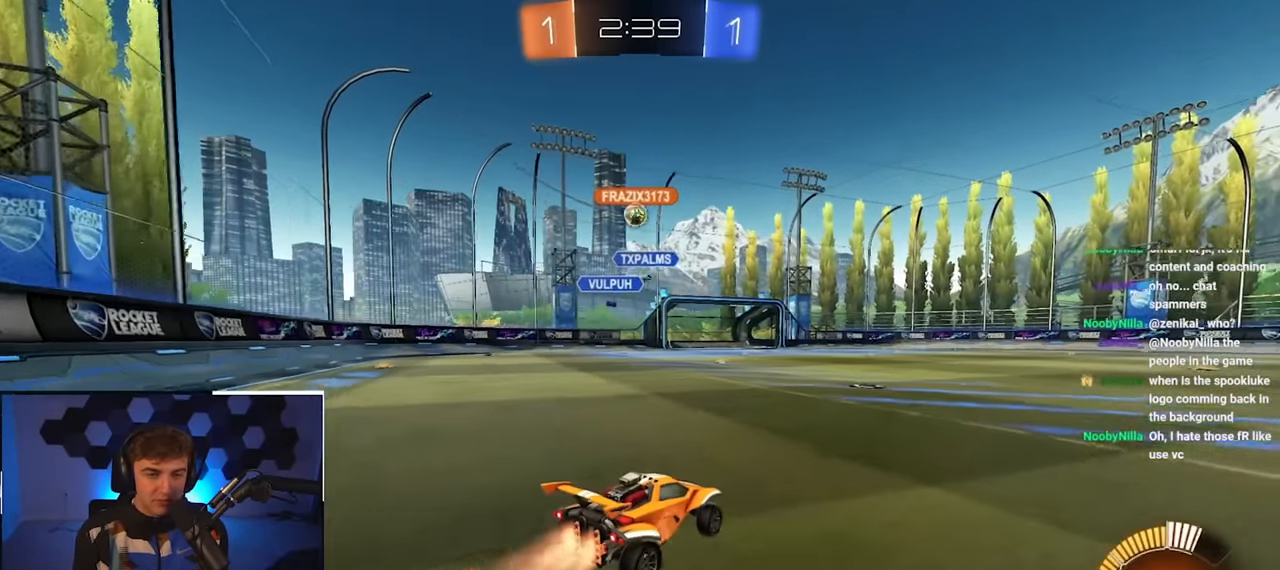
{"buttons": ["L2"], "left_stick": "center", "right_stick": "center", "events": [[400, "left_stick", "center"]]}
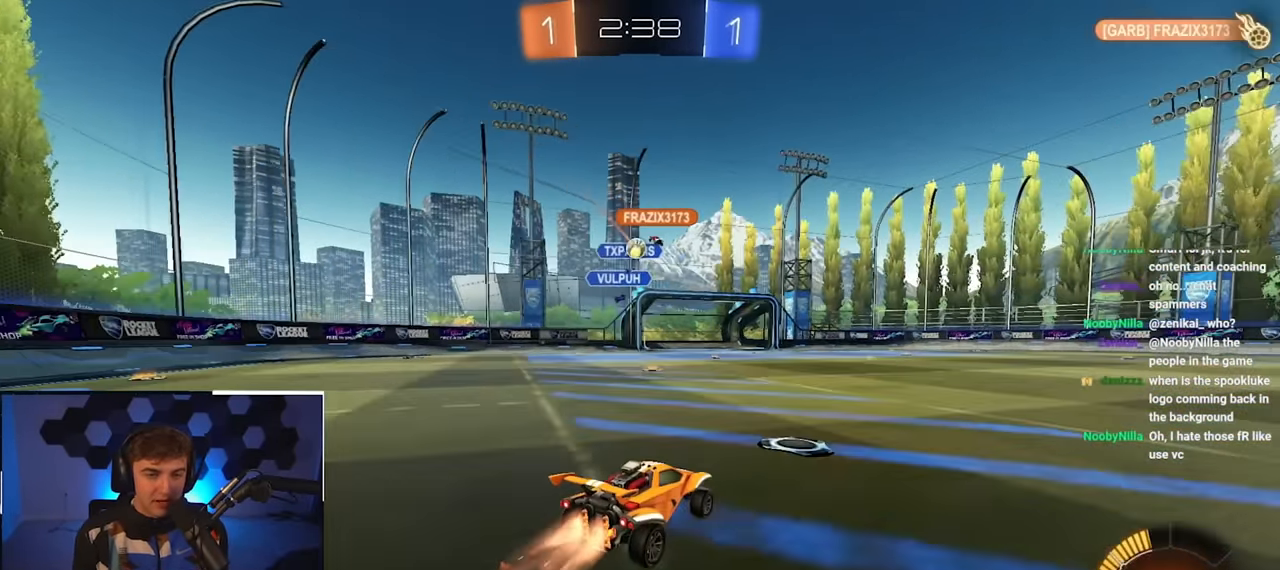
{"buttons": [], "left_stick": "up", "right_stick": "center", "events": [[100, "left_stick", "up-right"], [216, "left_stick", "up"], [416, "L2", "up"]]}
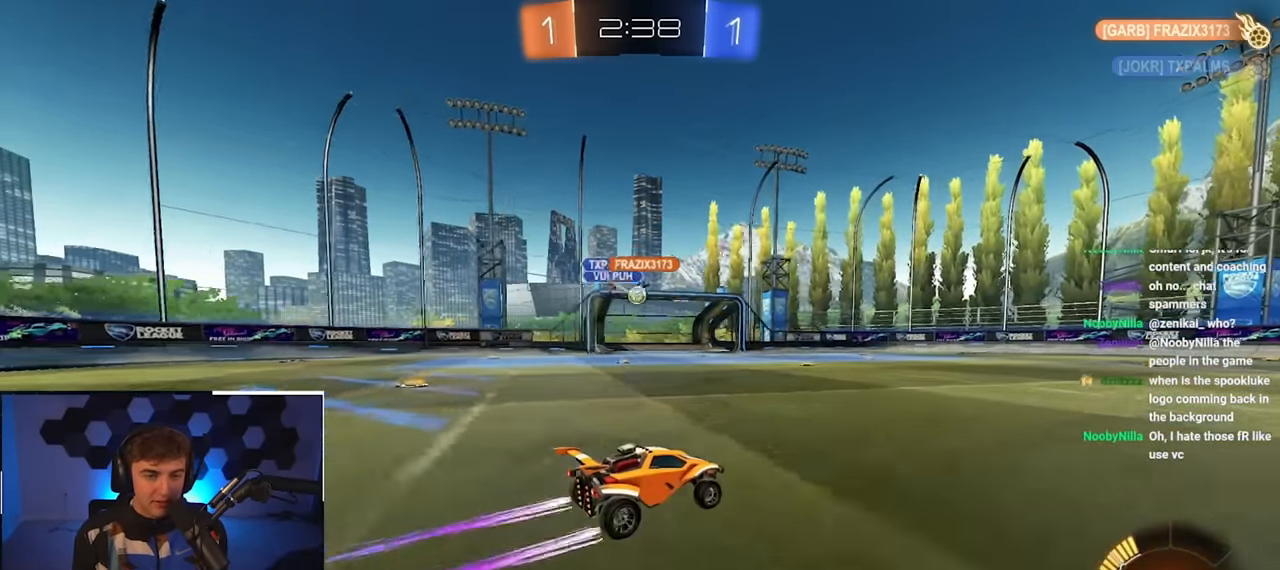
{"buttons": [], "left_stick": "up", "right_stick": "center", "events": [[150, "left_stick", "up-right"], [350, "left_stick", "up"]]}